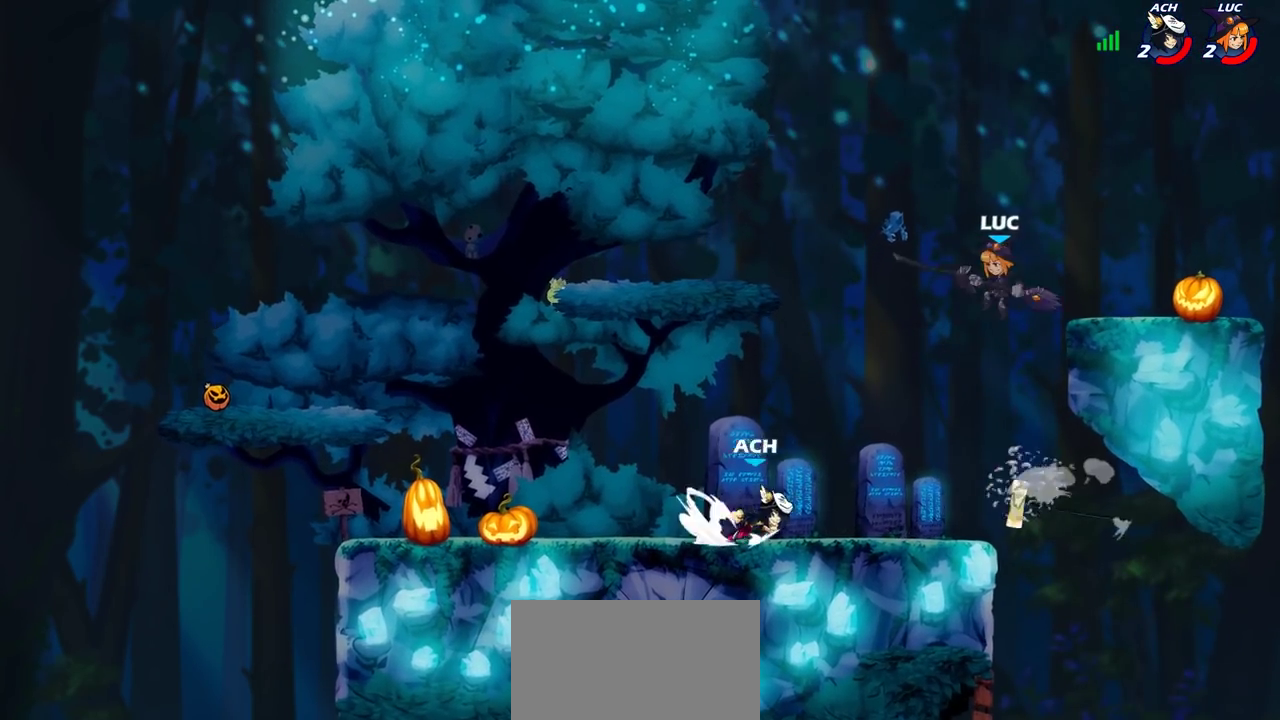
Gameplay with a controller (PlayStation layout); each line is a JSON object with the inputs held at the frame after it (dt_ms = milliseconds from this image to that frame). "events" lists button and stick changes between this image and that frame as [ms after this image, input, new state], when the widget could be followed in between. Not read: L3 R3.
{"dt_ms": 700, "buttons": [], "left_stick": "left", "right_stick": "center", "events": [[133, "left_stick", "left"], [167, "SQUARE", "down"], [217, "left_stick", "up-left"], [233, "SQUARE", "up"], [450, "left_stick", "left"]]}
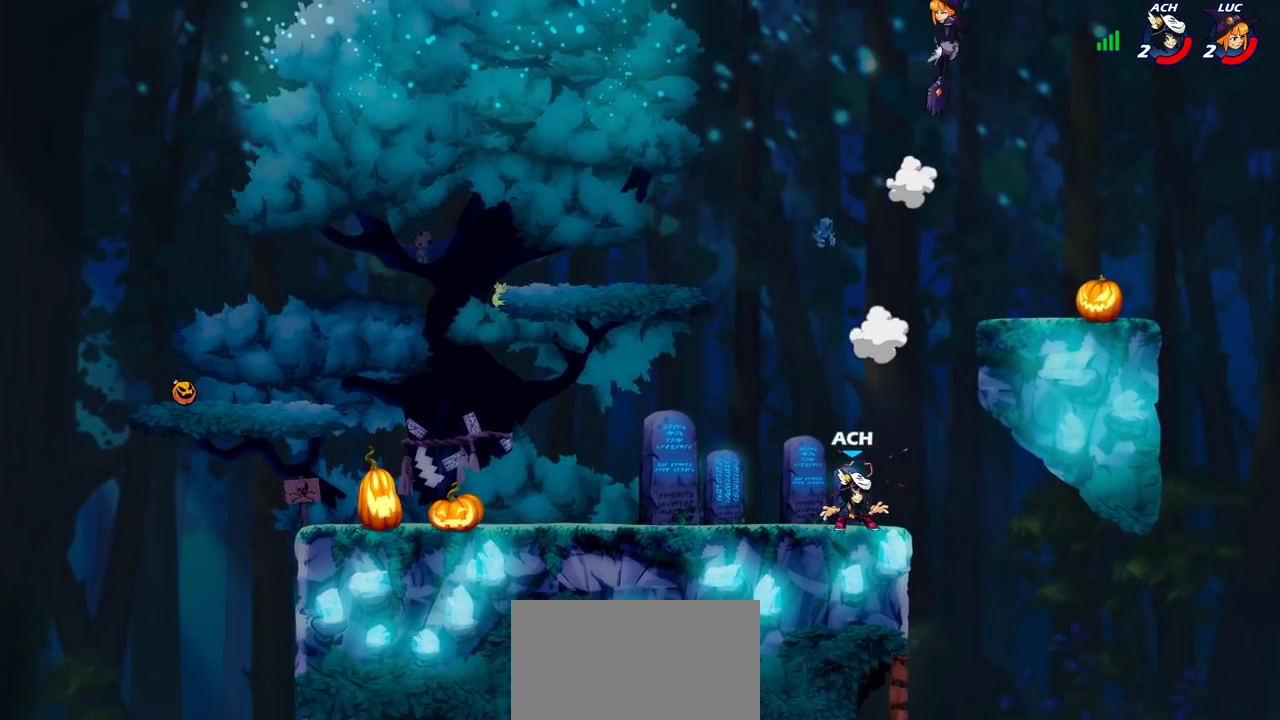
{"dt_ms": 300, "buttons": [], "left_stick": "left", "right_stick": "center", "events": [[167, "left_stick", "up-right"], [217, "left_stick", "down-left"], [300, "left_stick", "left"]]}
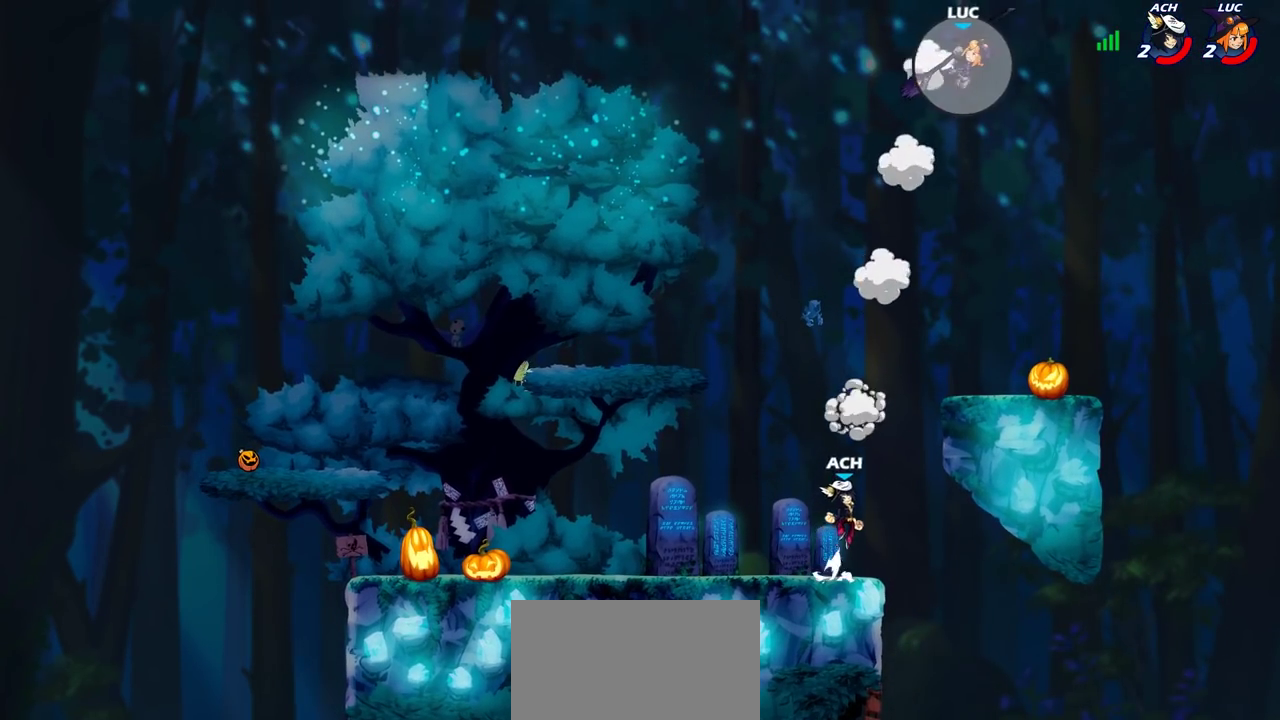
{"dt_ms": 500, "buttons": ["R1"], "left_stick": "down", "right_stick": "center", "events": [[383, "left_stick", "down-left"], [433, "left_stick", "down"], [500, "R1", "down"]]}
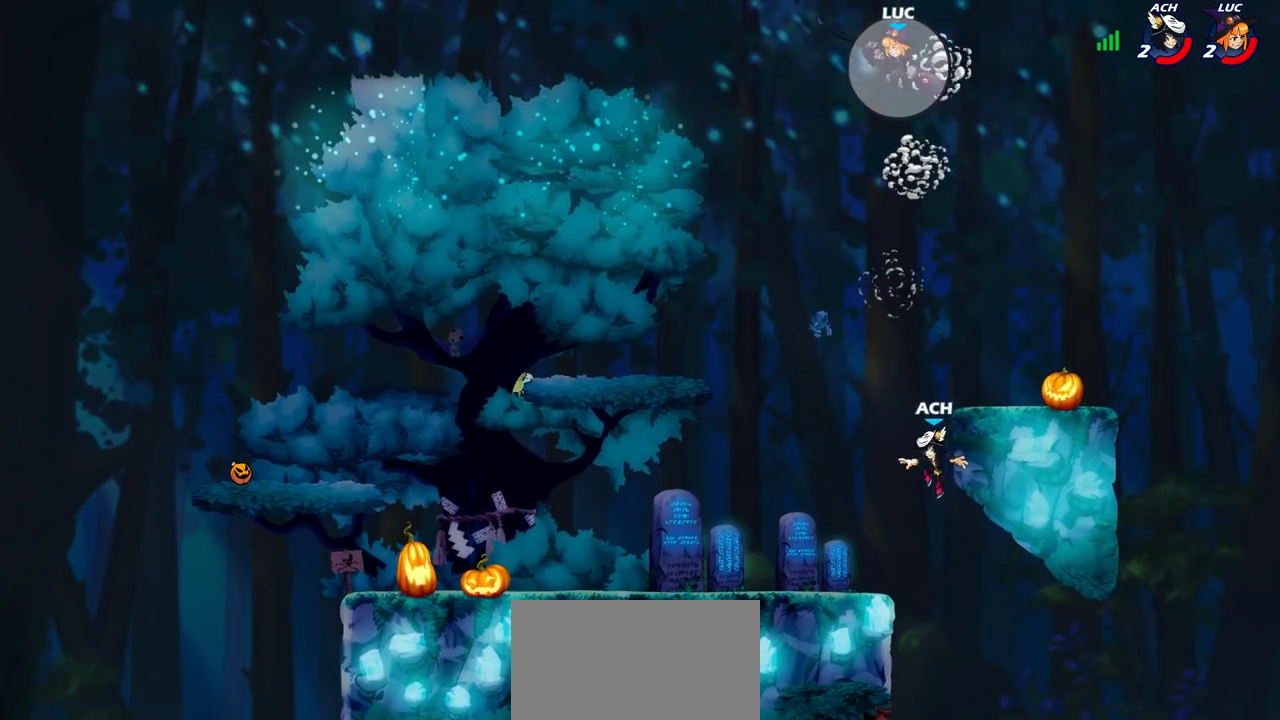
{"dt_ms": 300, "buttons": [], "left_stick": "down", "right_stick": "center", "events": [[217, "R1", "up"]]}
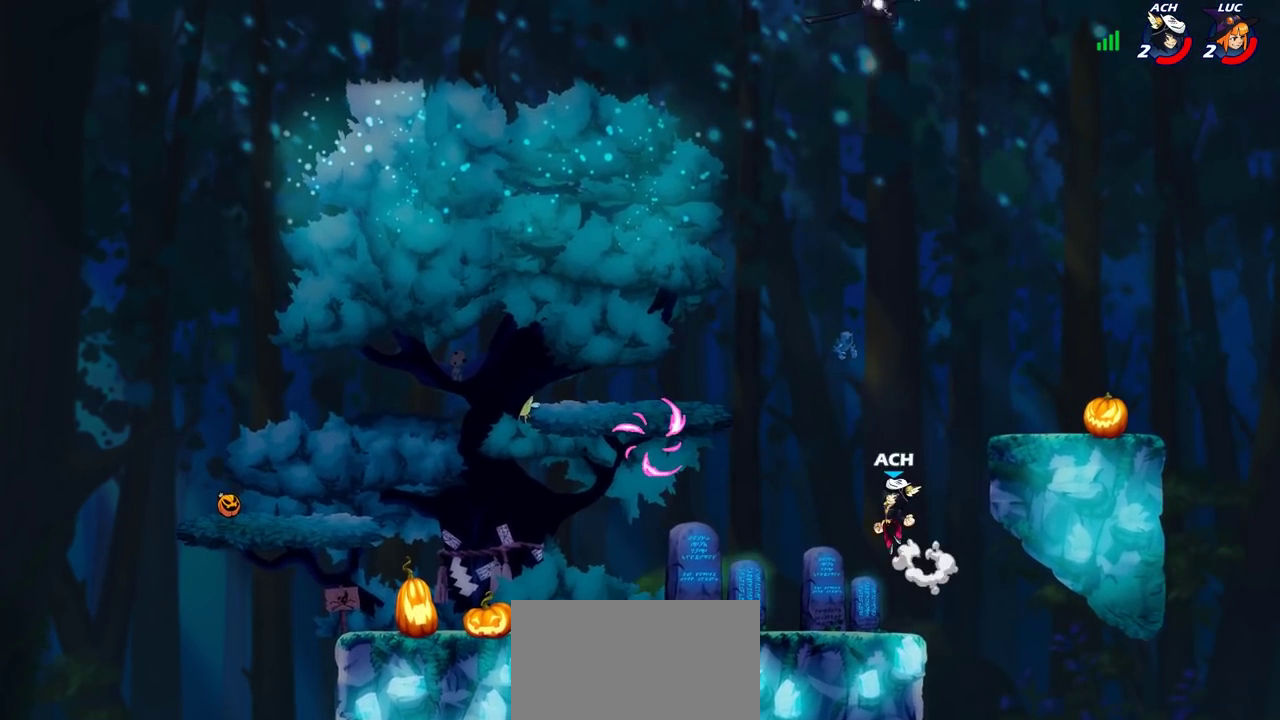
{"dt_ms": 800, "buttons": ["R1"], "left_stick": "center", "right_stick": "center", "events": [[50, "left_stick", "center"], [317, "left_stick", "right"], [500, "left_stick", "down"], [750, "R1", "down"], [800, "left_stick", "center"]]}
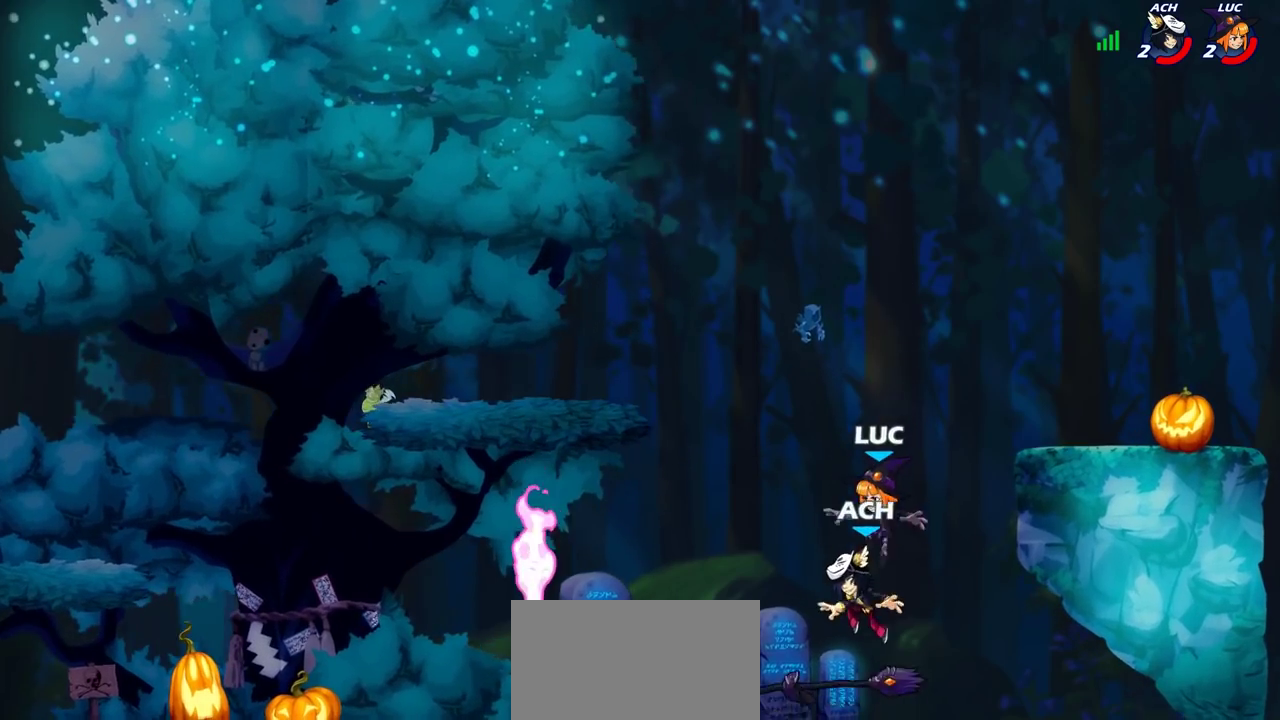
{"dt_ms": 400, "buttons": [], "left_stick": "center", "right_stick": "center", "events": [[50, "R1", "up"], [67, "CROSS", "down"], [83, "SQUARE", "down"], [133, "CROSS", "up"], [133, "right_stick", "up-right"], [167, "SQUARE", "up"], [183, "right_stick", "center"]]}
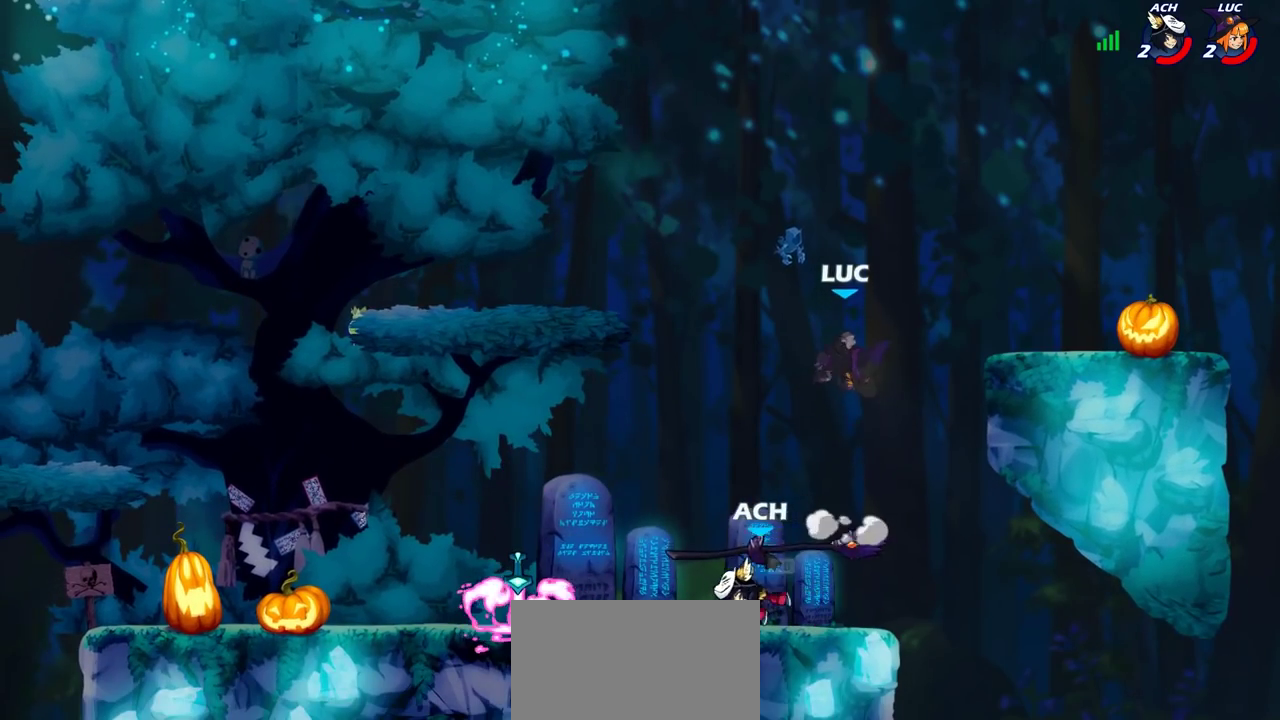
{"dt_ms": 400, "buttons": [], "left_stick": "down", "right_stick": "center", "events": [[317, "left_stick", "down"]]}
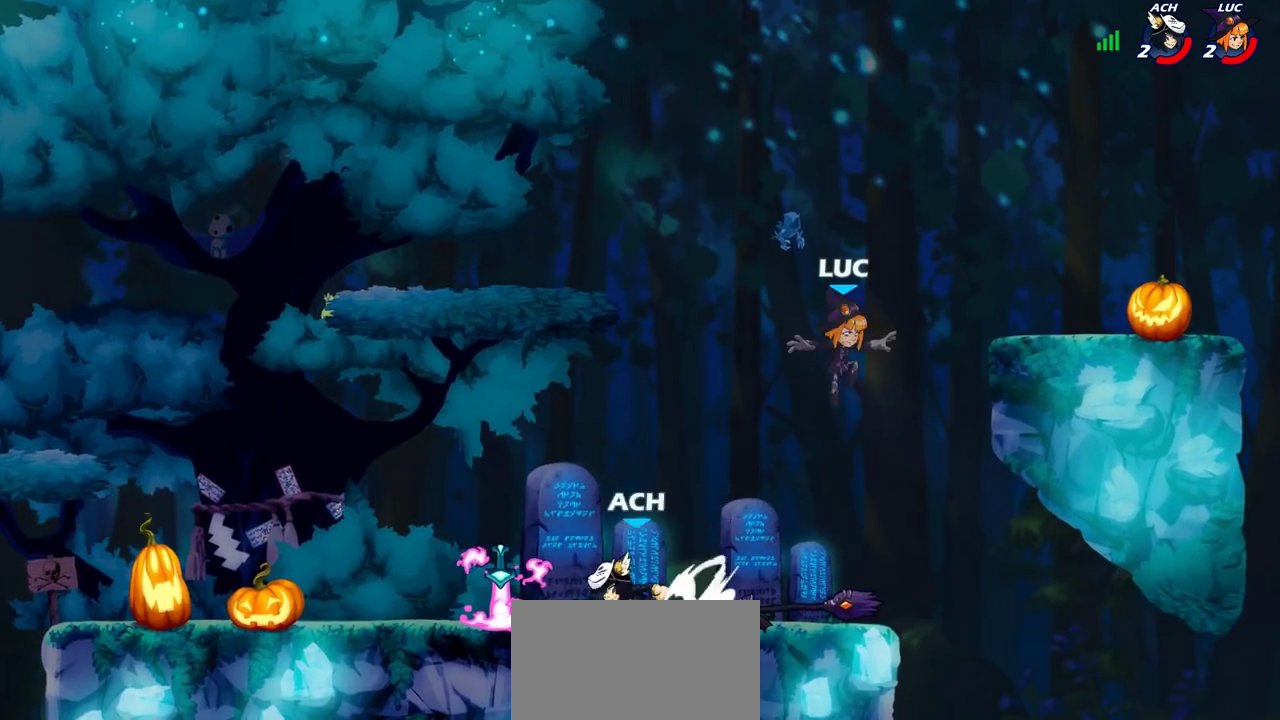
{"dt_ms": 700, "buttons": [], "left_stick": "left", "right_stick": "center"}
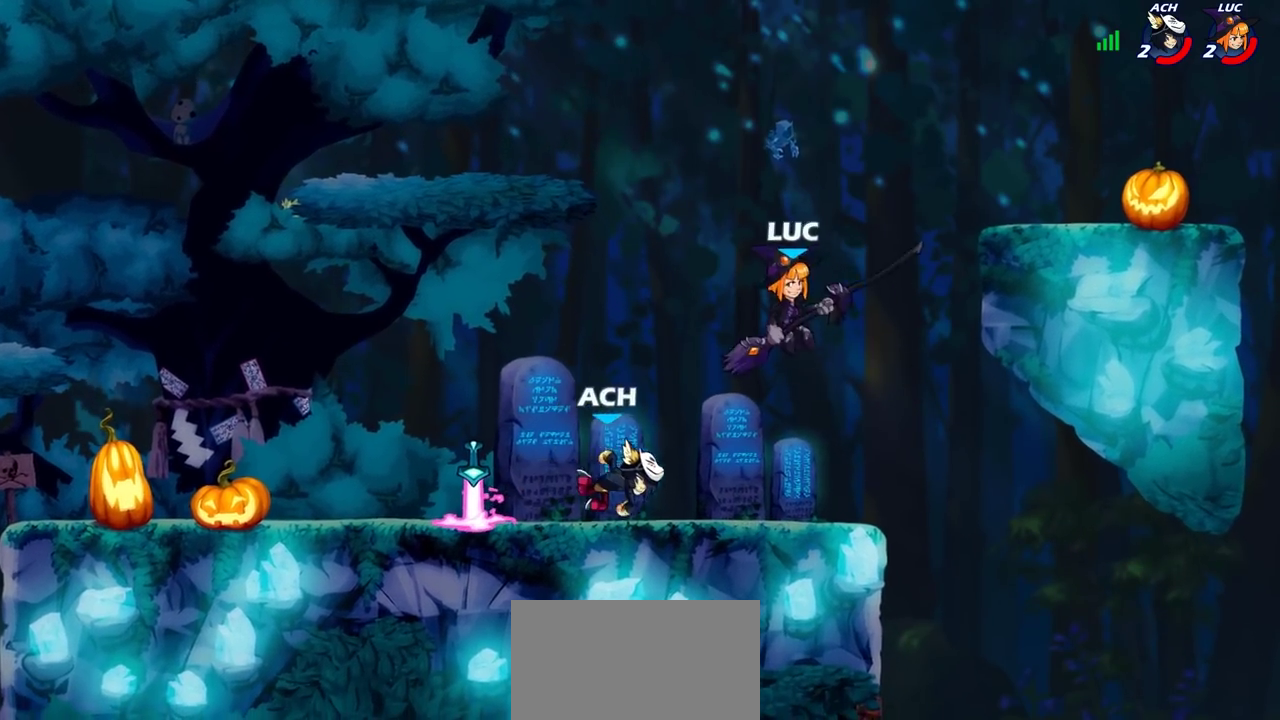
{"dt_ms": 400, "buttons": [], "left_stick": "left", "right_stick": "center"}
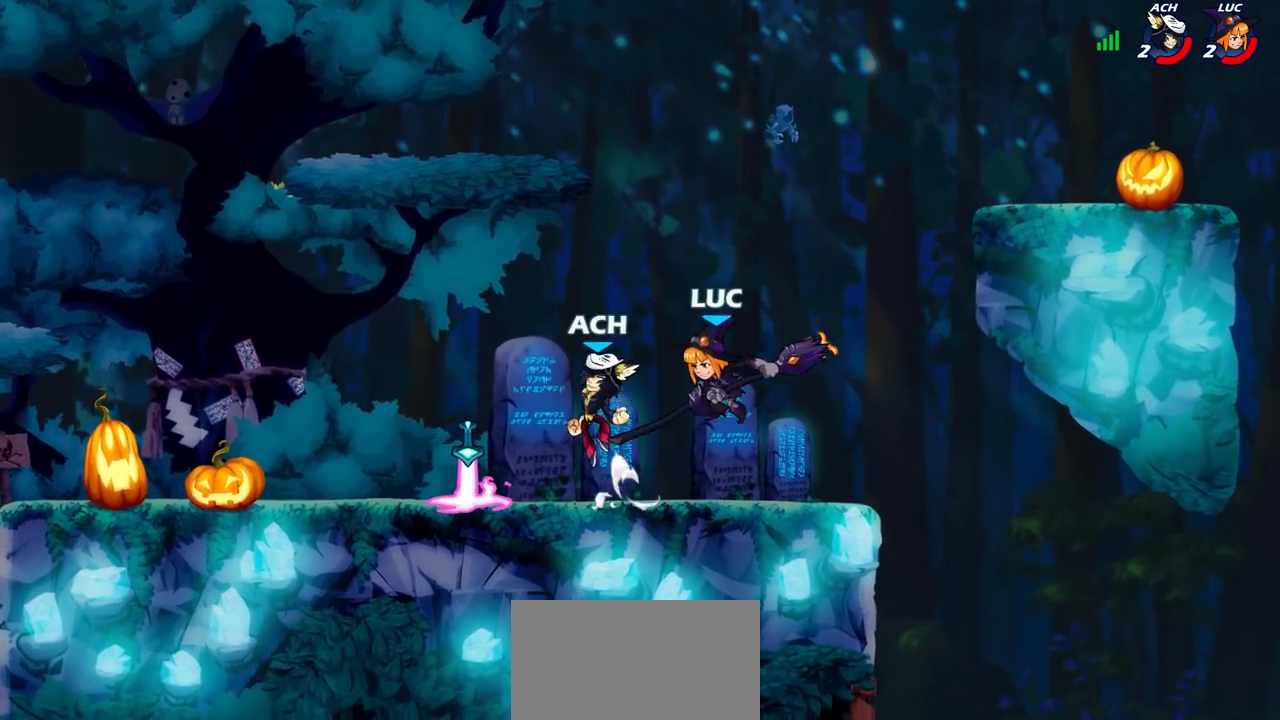
{"dt_ms": 400, "buttons": [], "left_stick": "center", "right_stick": "center", "events": [[383, "left_stick", "center"]]}
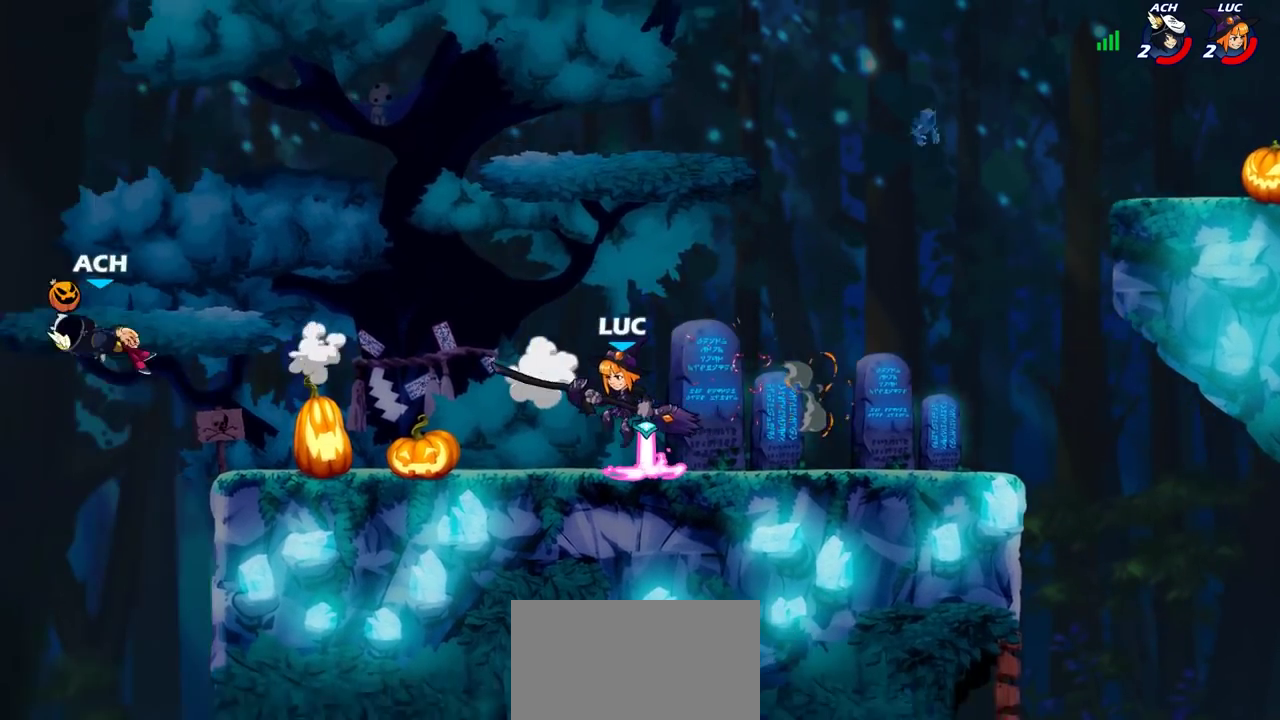
{"dt_ms": 600, "buttons": [], "left_stick": "center", "right_stick": "center", "events": []}
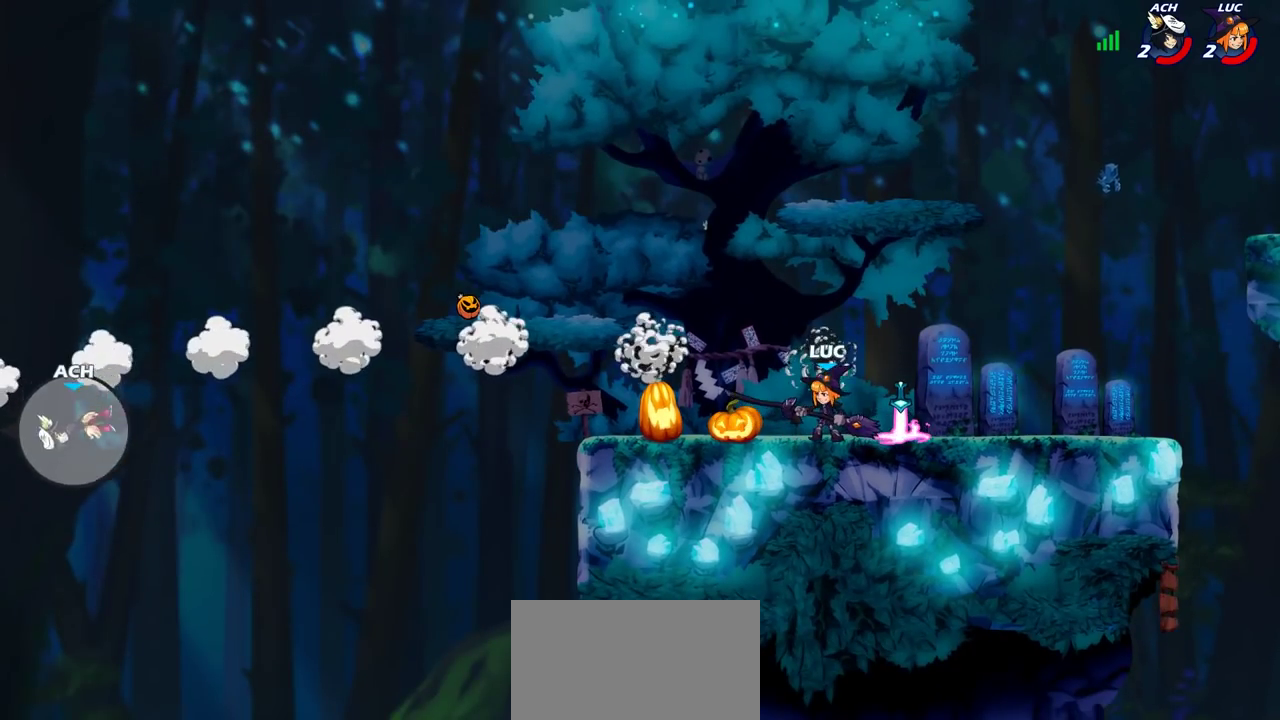
{"dt_ms": 500, "buttons": [], "left_stick": "up", "right_stick": "center", "events": [[267, "left_stick", "left"], [400, "CROSS", "down"], [400, "R2", "down"], [450, "left_stick", "down-right"], [467, "CROSS", "up"], [467, "R2", "up"], [500, "left_stick", "up"]]}
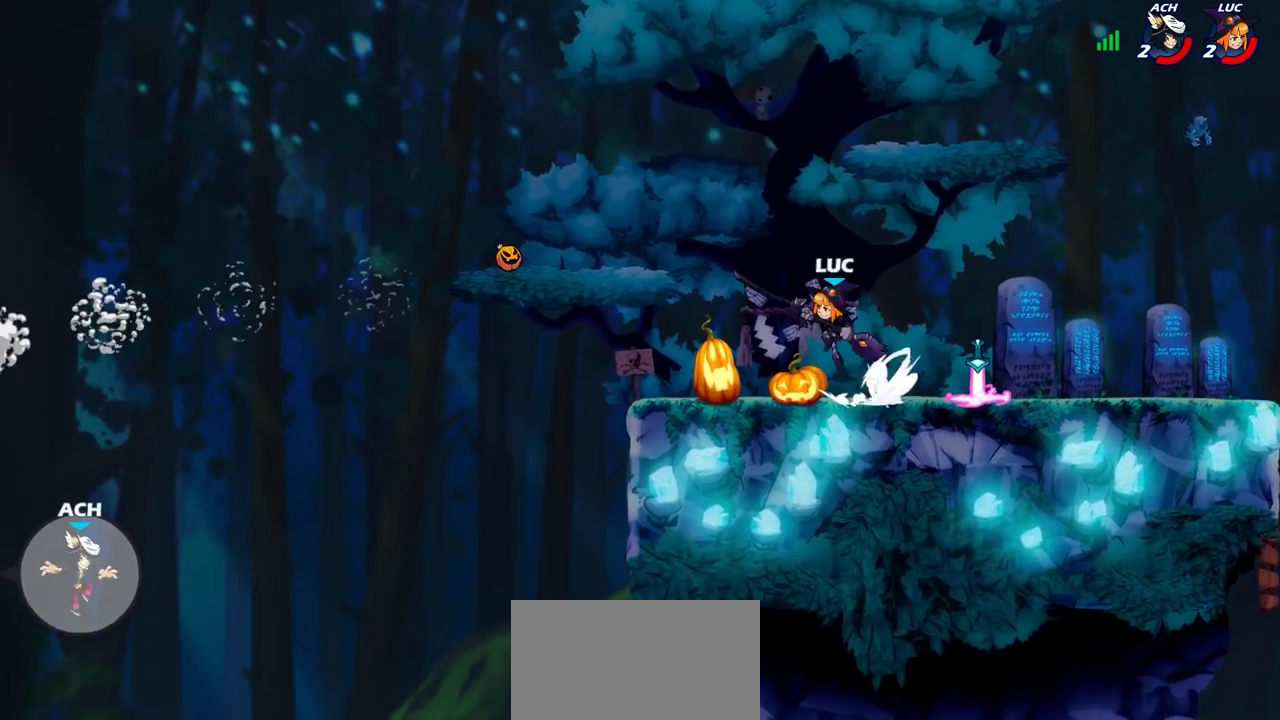
{"dt_ms": 500, "buttons": [], "left_stick": "center", "right_stick": "center", "events": [[67, "R1", "down"], [150, "R1", "up"], [150, "left_stick", "center"]]}
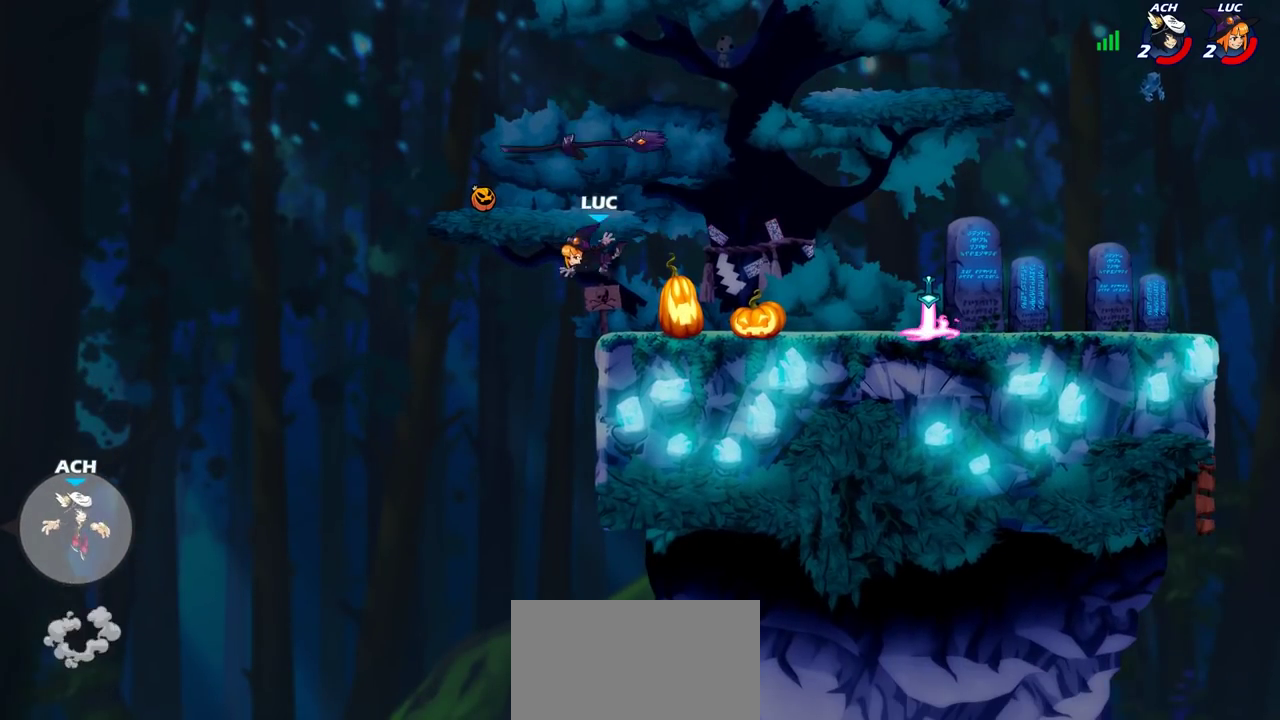
{"dt_ms": 500, "buttons": ["R1"], "left_stick": "up-right", "right_stick": "center"}
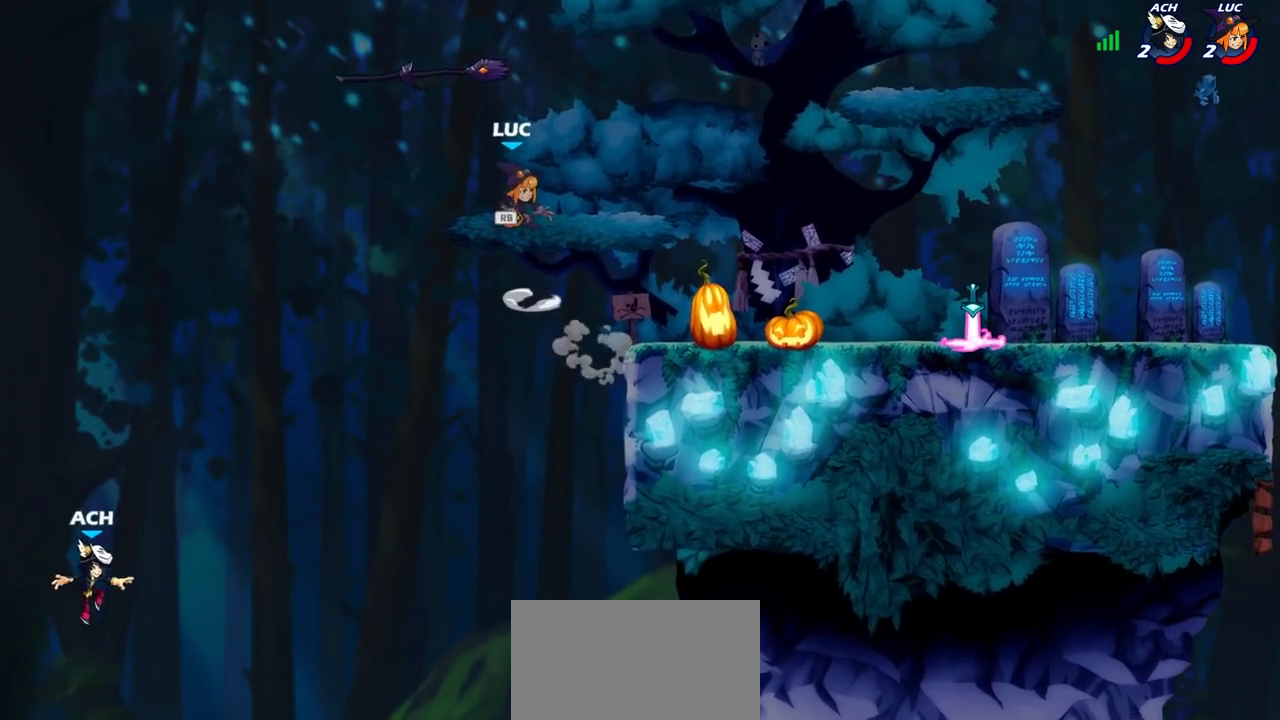
{"dt_ms": 500, "buttons": ["R1"], "left_stick": "center", "right_stick": "center", "events": [[50, "R1", "up"], [100, "left_stick", "down-right"], [150, "left_stick", "down"], [283, "left_stick", "center"], [400, "R1", "down"]]}
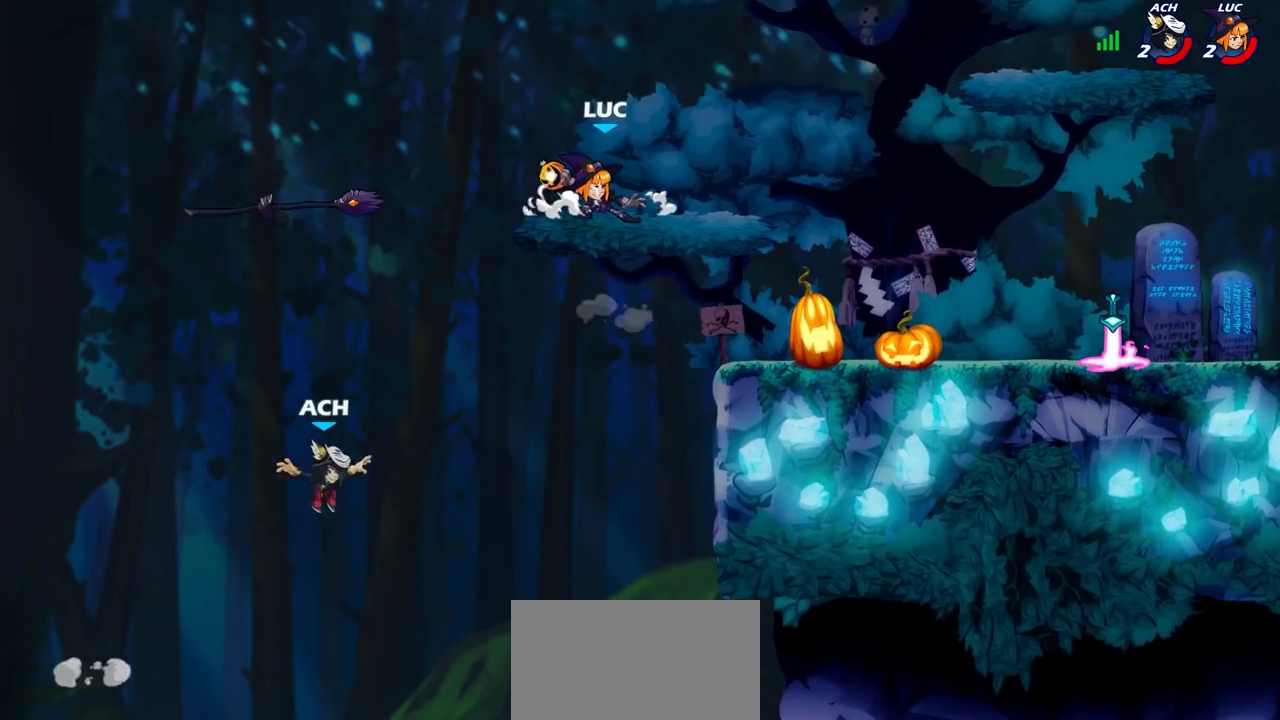
{"dt_ms": 500, "buttons": [], "left_stick": "center", "right_stick": "center", "events": [[283, "left_stick", "down"], [317, "R1", "up"], [383, "left_stick", "center"]]}
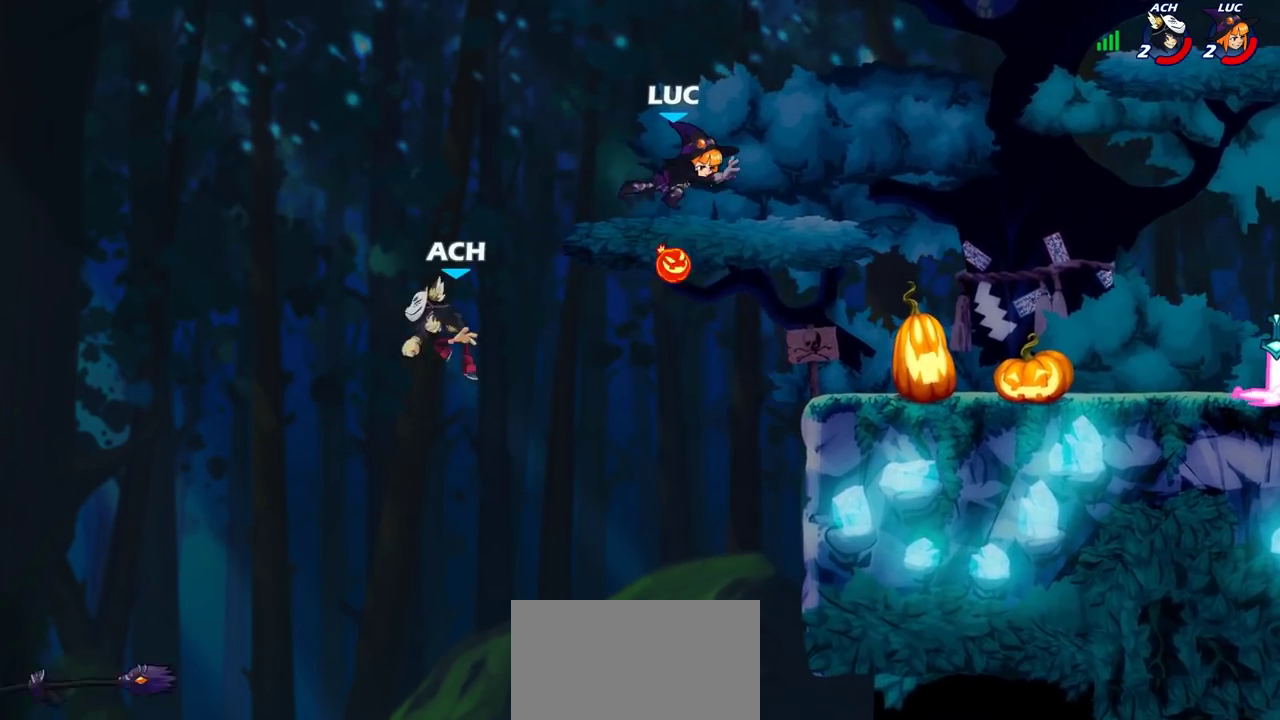
{"dt_ms": 300, "buttons": [], "left_stick": "down-left", "right_stick": "center", "events": [[300, "left_stick", "down-left"]]}
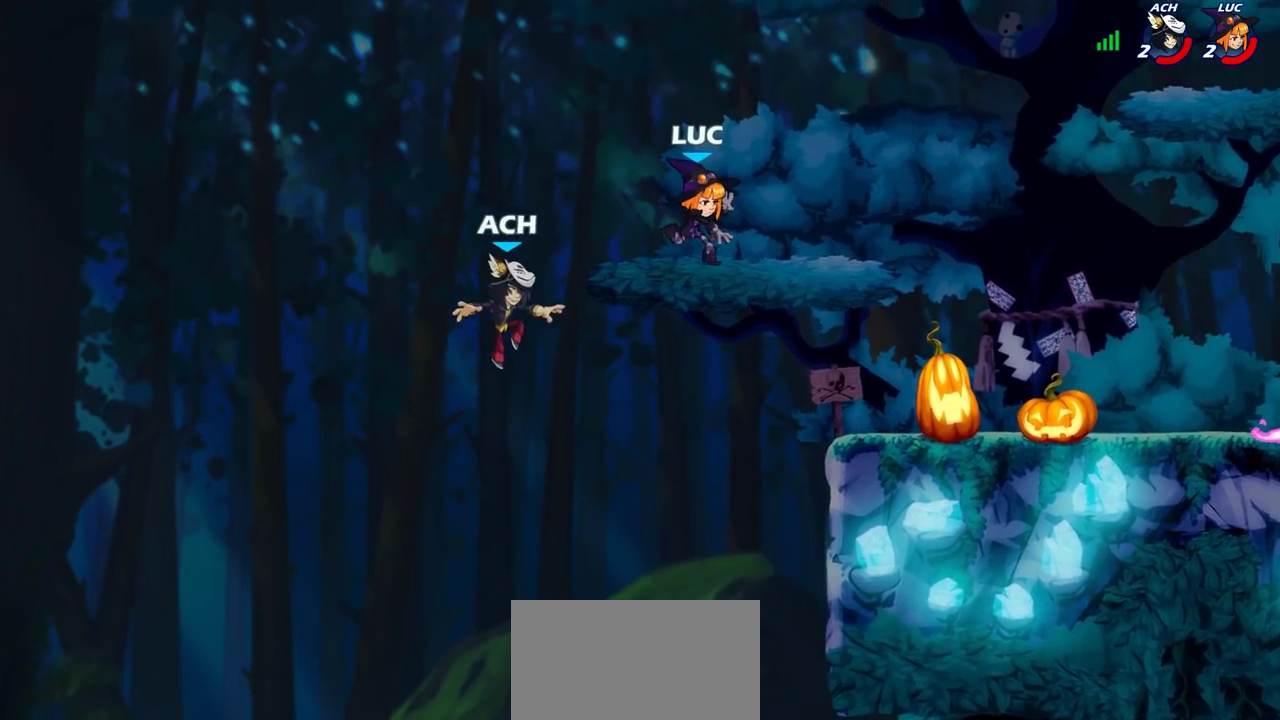
{"dt_ms": 700, "buttons": [], "left_stick": "down-right", "right_stick": "center", "events": [[133, "CROSS", "down"], [133, "left_stick", "right"], [250, "CROSS", "up"], [433, "left_stick", "down-right"]]}
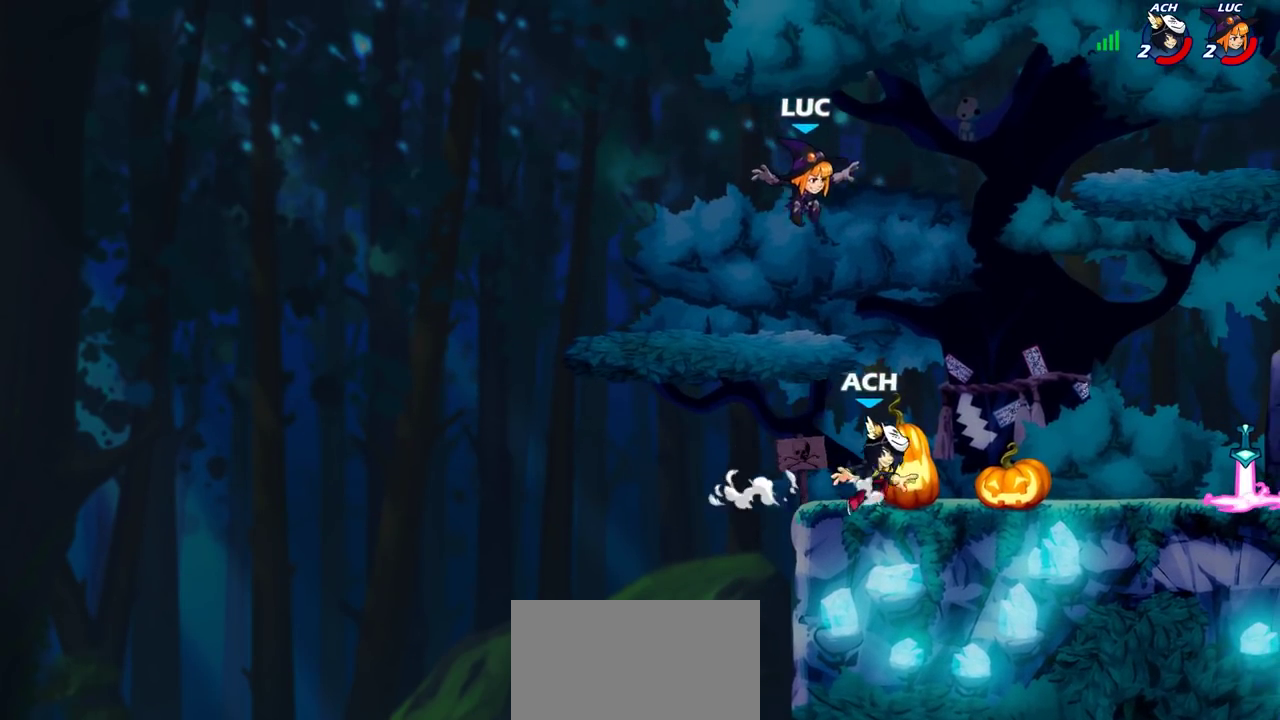
{"dt_ms": 500, "buttons": ["R2"], "left_stick": "up-right", "right_stick": "center", "events": [[283, "left_stick", "up-right"], [333, "R2", "down"]]}
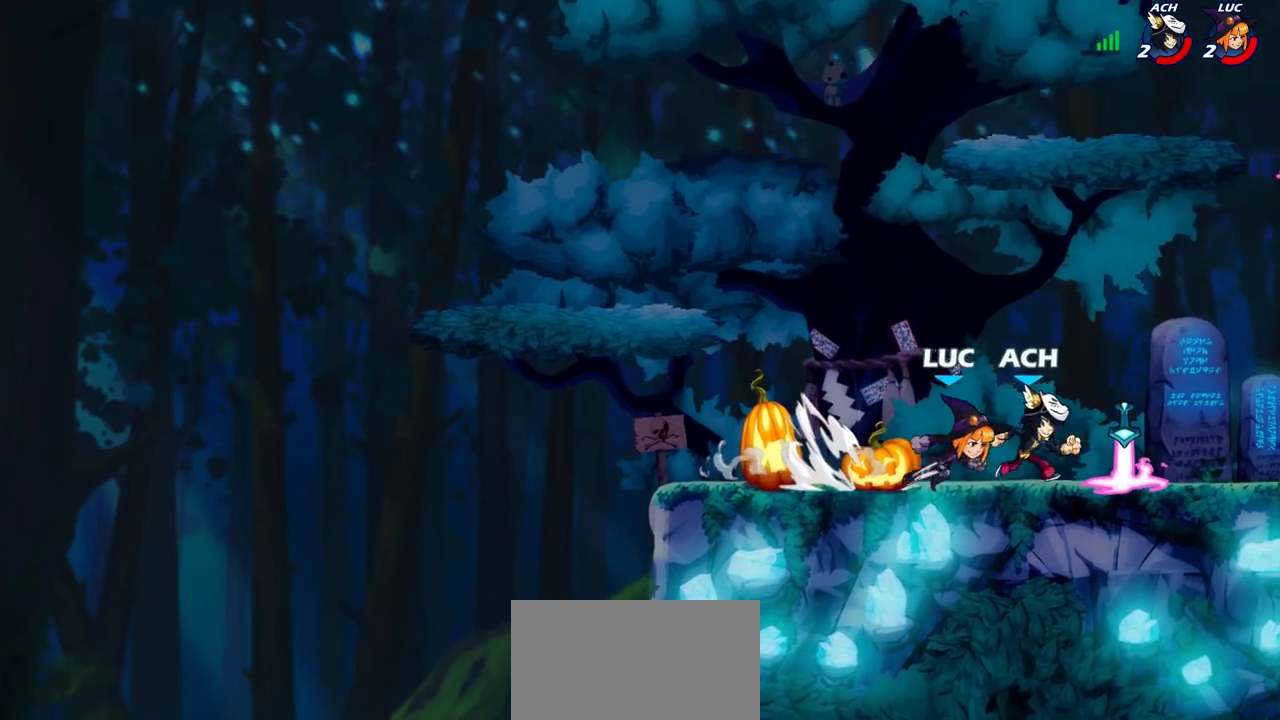
{"dt_ms": 500, "buttons": [], "left_stick": "right", "right_stick": "center", "events": [[17, "R2", "up"], [50, "CROSS", "down"], [167, "CROSS", "up"], [200, "left_stick", "up-left"], [350, "left_stick", "down"], [400, "left_stick", "right"]]}
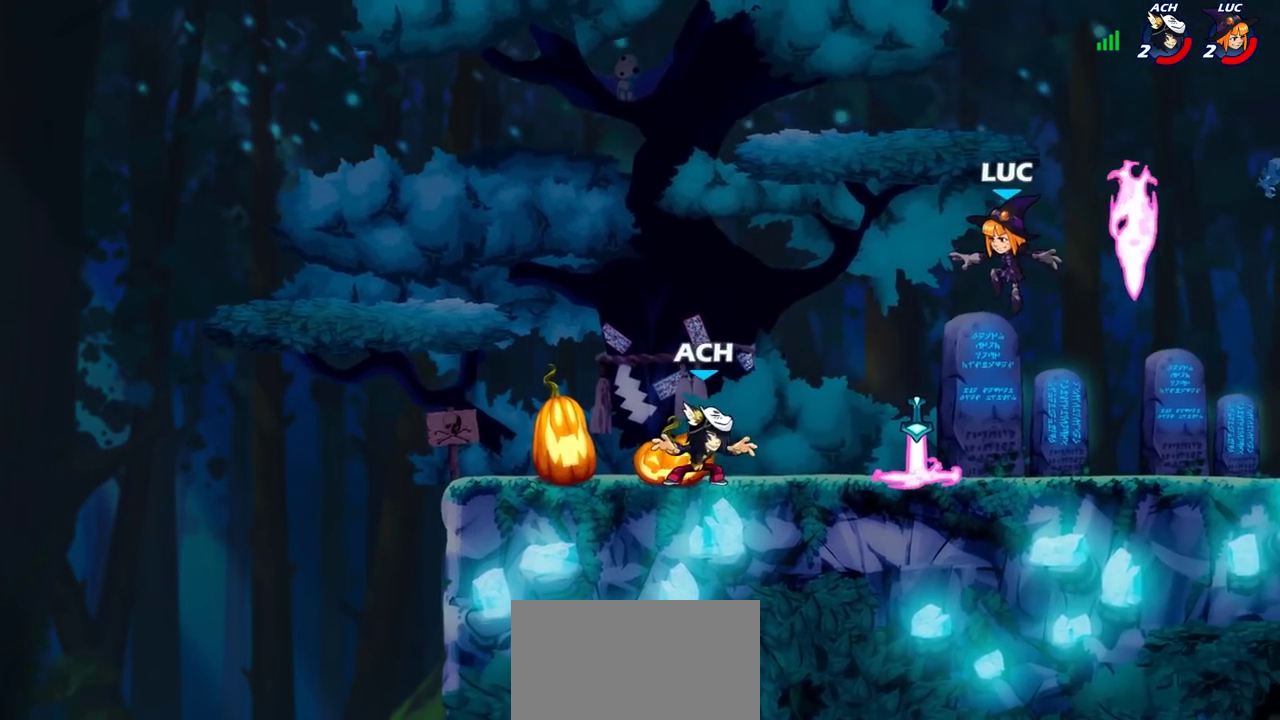
{"dt_ms": 300, "buttons": [], "left_stick": "down-right", "right_stick": "center", "events": [[83, "left_stick", "center"], [200, "left_stick", "right"], [300, "left_stick", "down-right"]]}
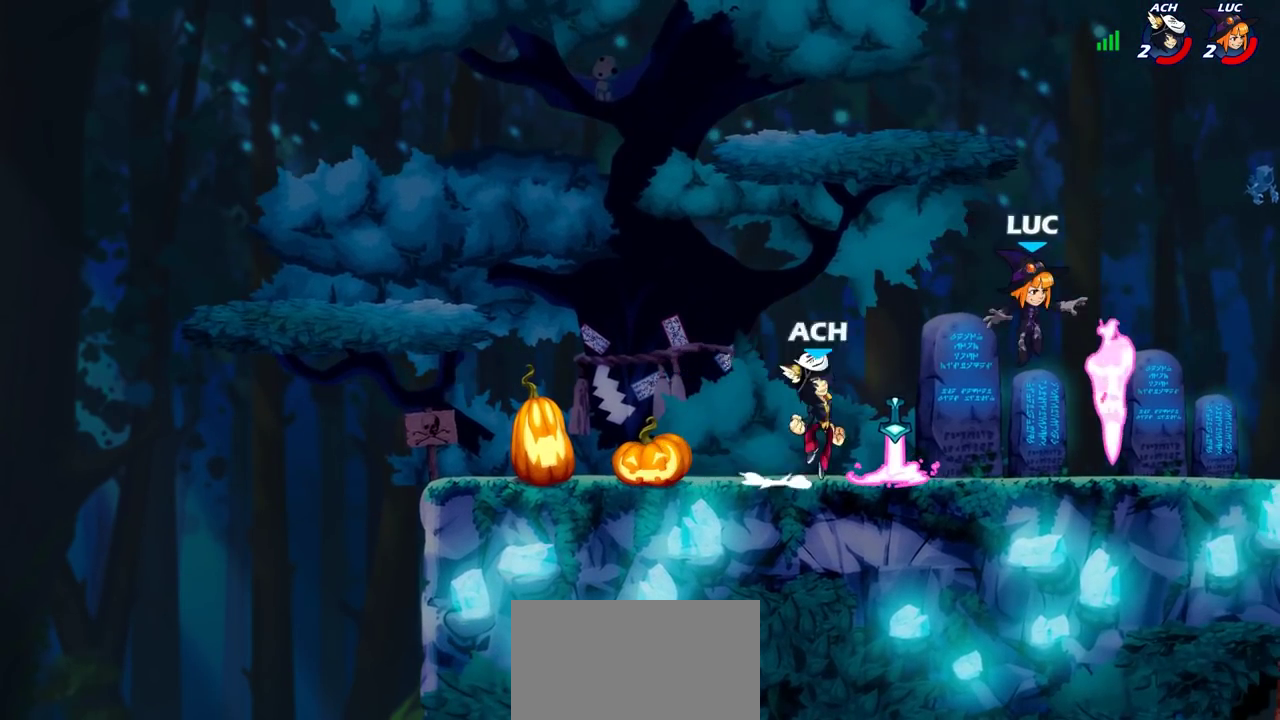
{"dt_ms": 700, "buttons": ["CIRCLE"], "left_stick": "center", "right_stick": "center", "events": [[100, "left_stick", "up-left"], [150, "R1", "down"], [150, "left_stick", "right"], [267, "R1", "up"], [533, "left_stick", "left"], [633, "left_stick", "center"], [667, "CIRCLE", "down"]]}
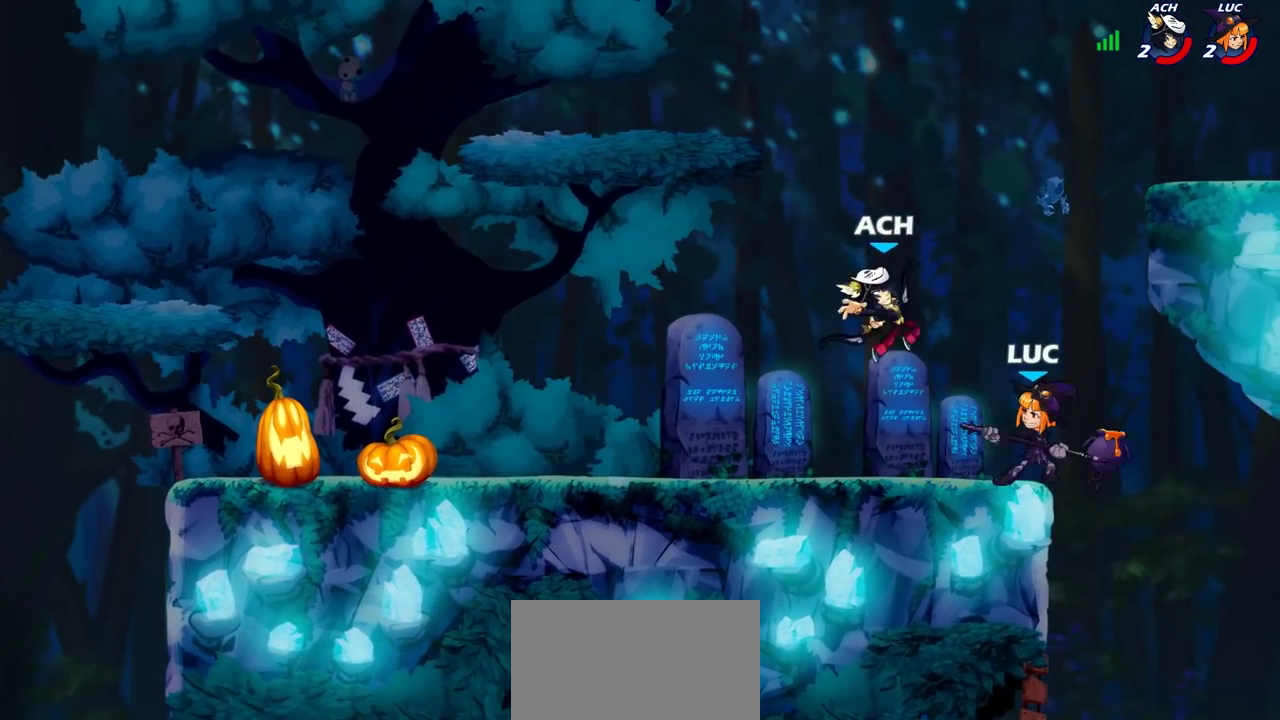
{"dt_ms": 500, "buttons": [], "left_stick": "center", "right_stick": "center", "events": [[50, "CIRCLE", "up"]]}
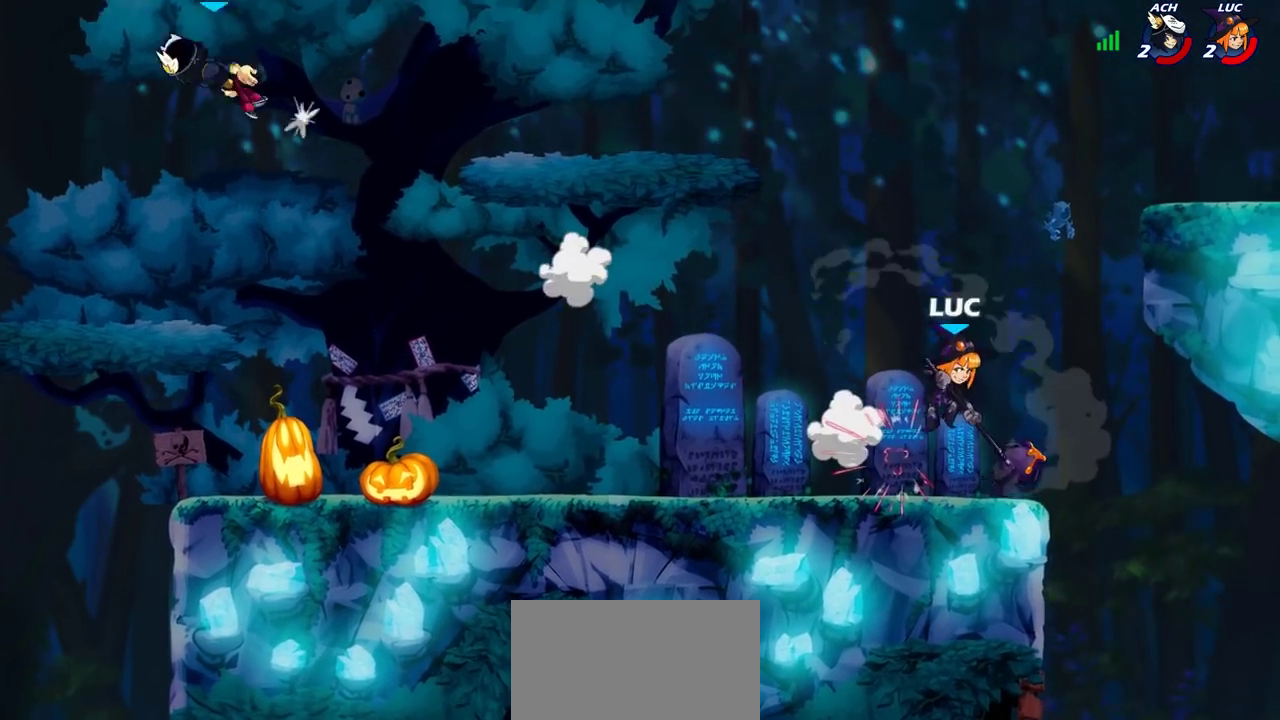
{"dt_ms": 400, "buttons": [], "left_stick": "center", "right_stick": "center", "events": []}